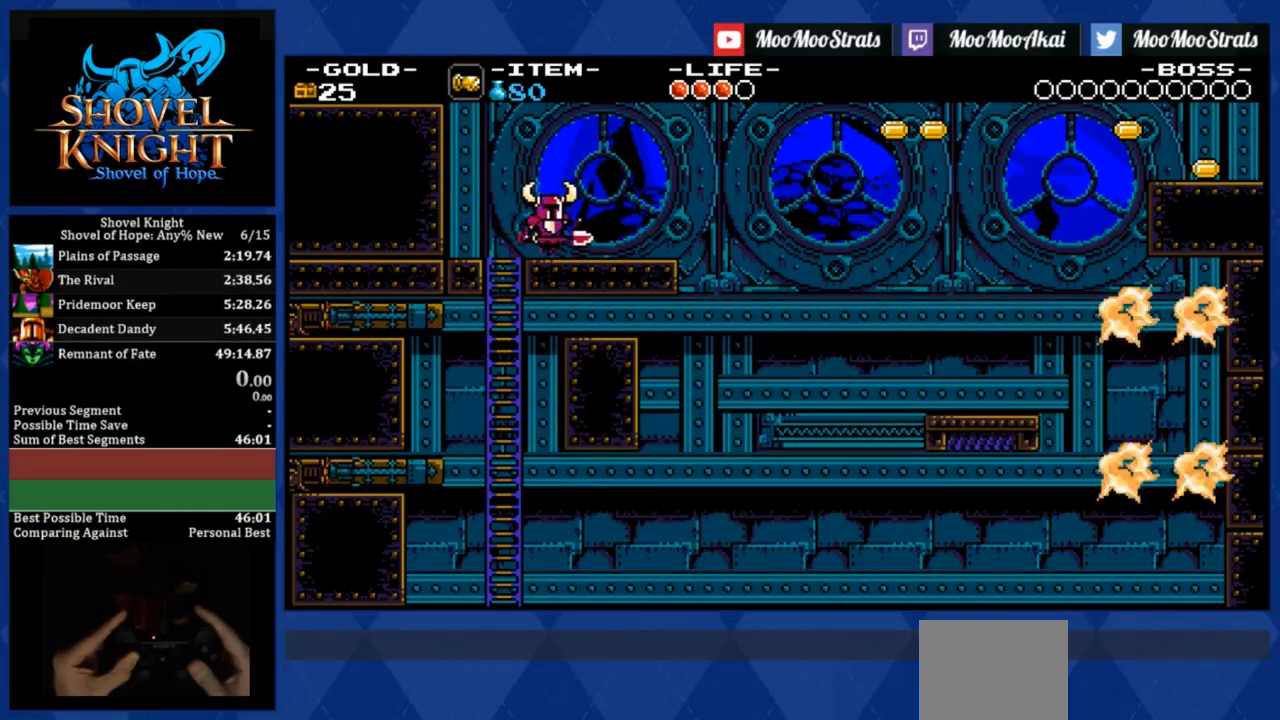
Gameplay with a controller (PlayStation layout); each line is a JSON object with the inputs held at the frame after it. "events" lists button and stick changes between this image and that frame as [ms after this image, input, new state], when the widget could be followed in between. Not read: left_stick right_stick.
{"buttons": ["DPAD_RIGHT"], "events": []}
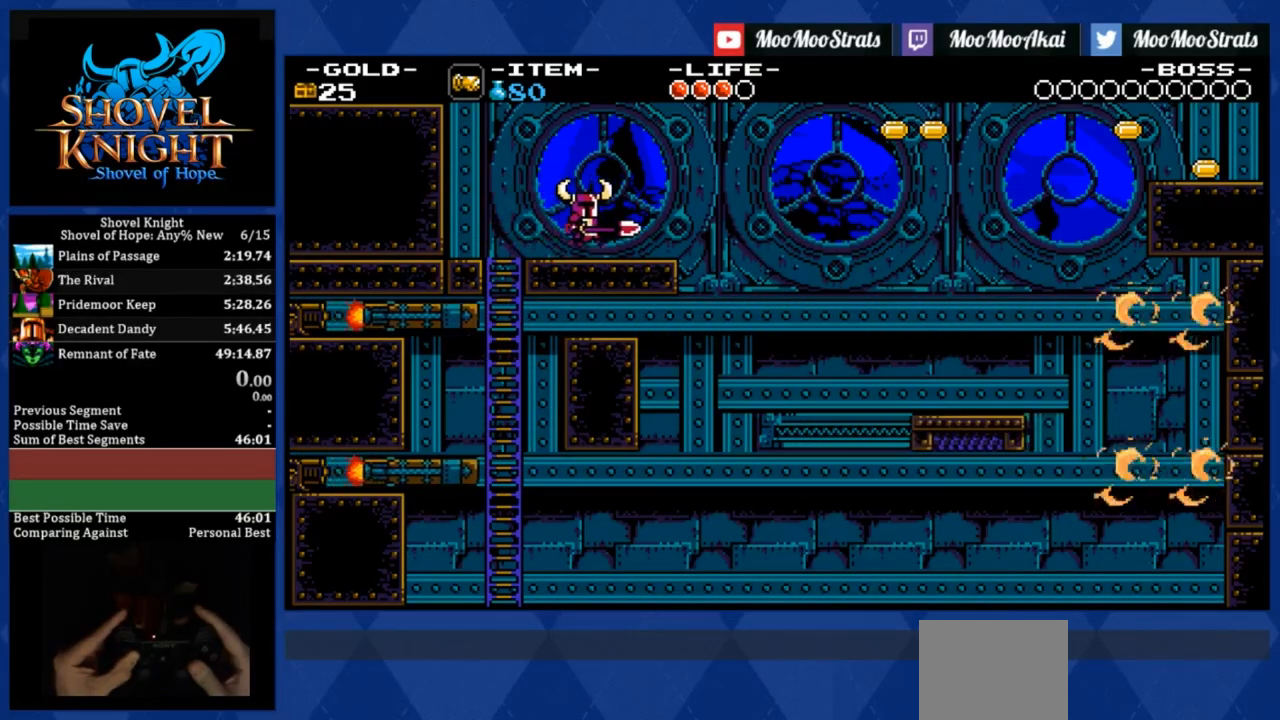
{"buttons": ["DPAD_RIGHT"], "events": []}
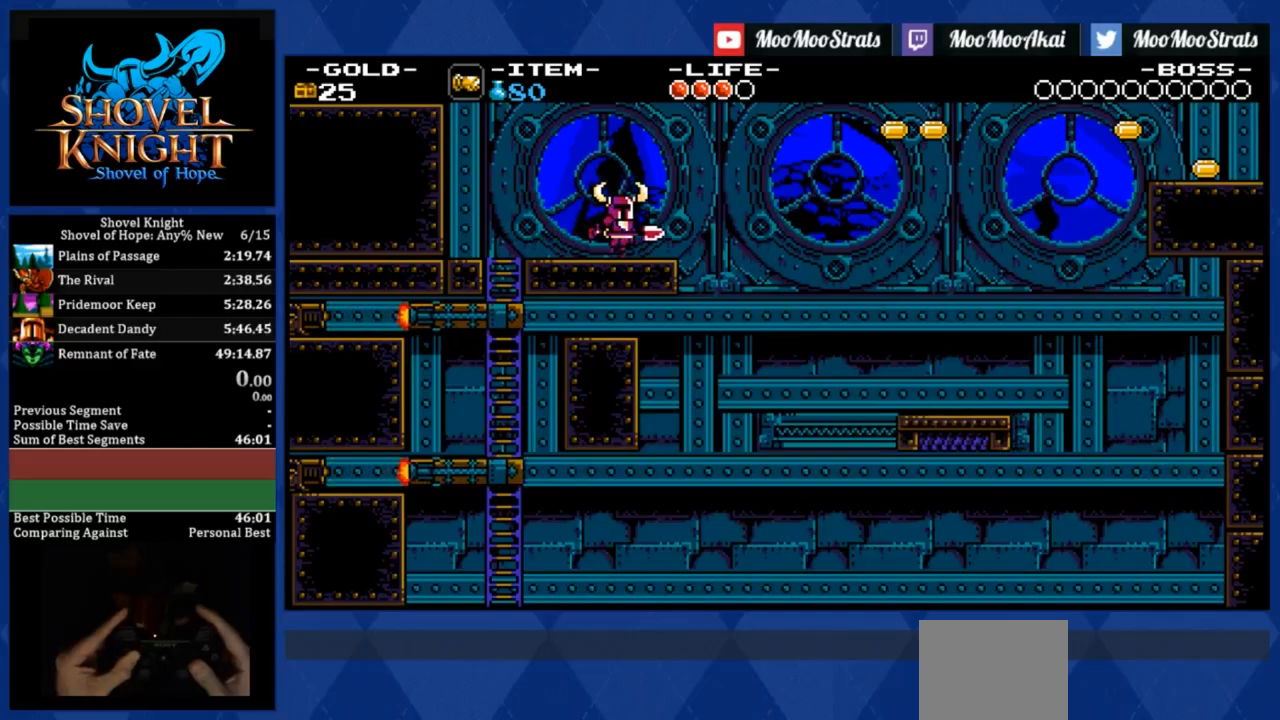
{"buttons": ["DPAD_RIGHT"], "events": []}
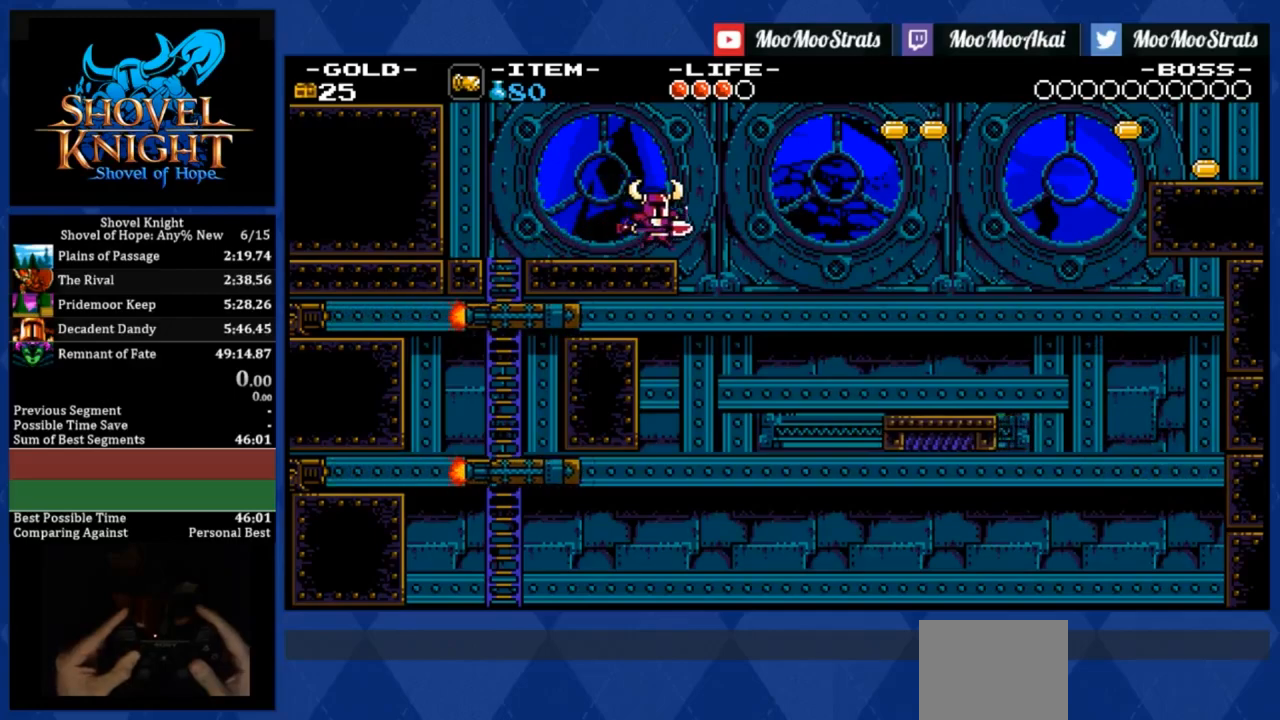
{"buttons": ["DPAD_RIGHT"], "events": []}
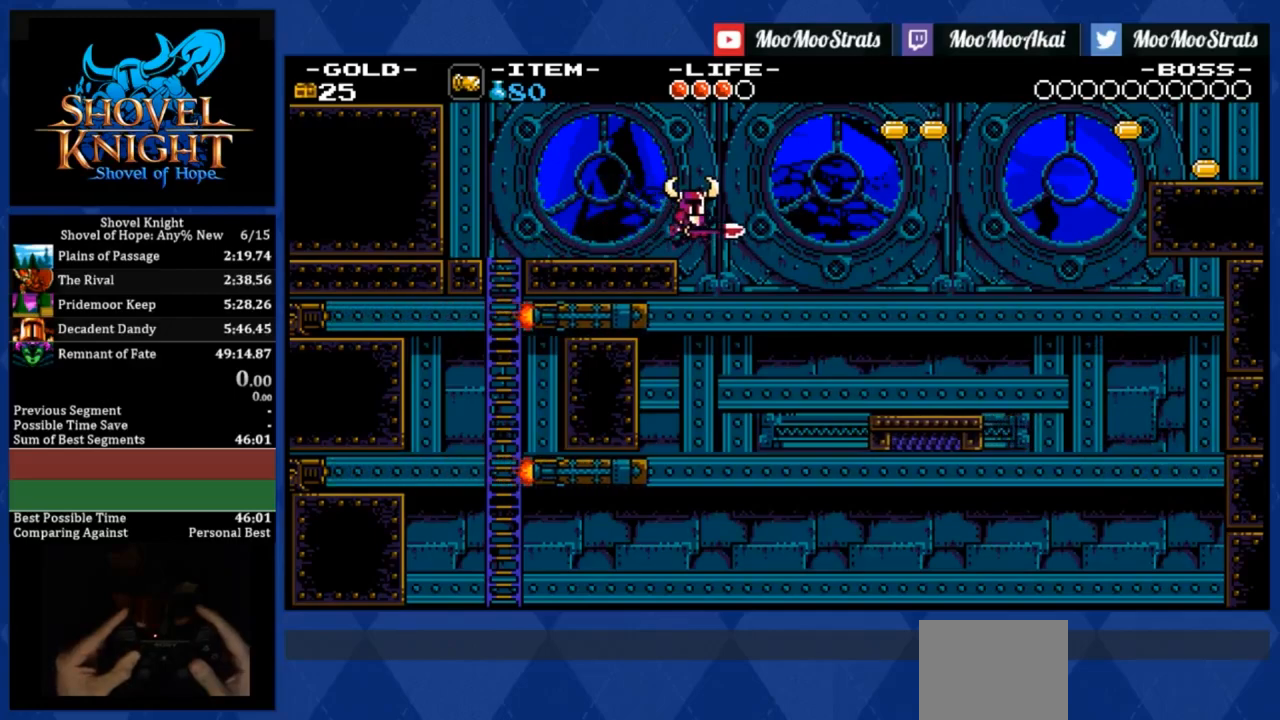
{"buttons": ["DPAD_RIGHT"], "events": []}
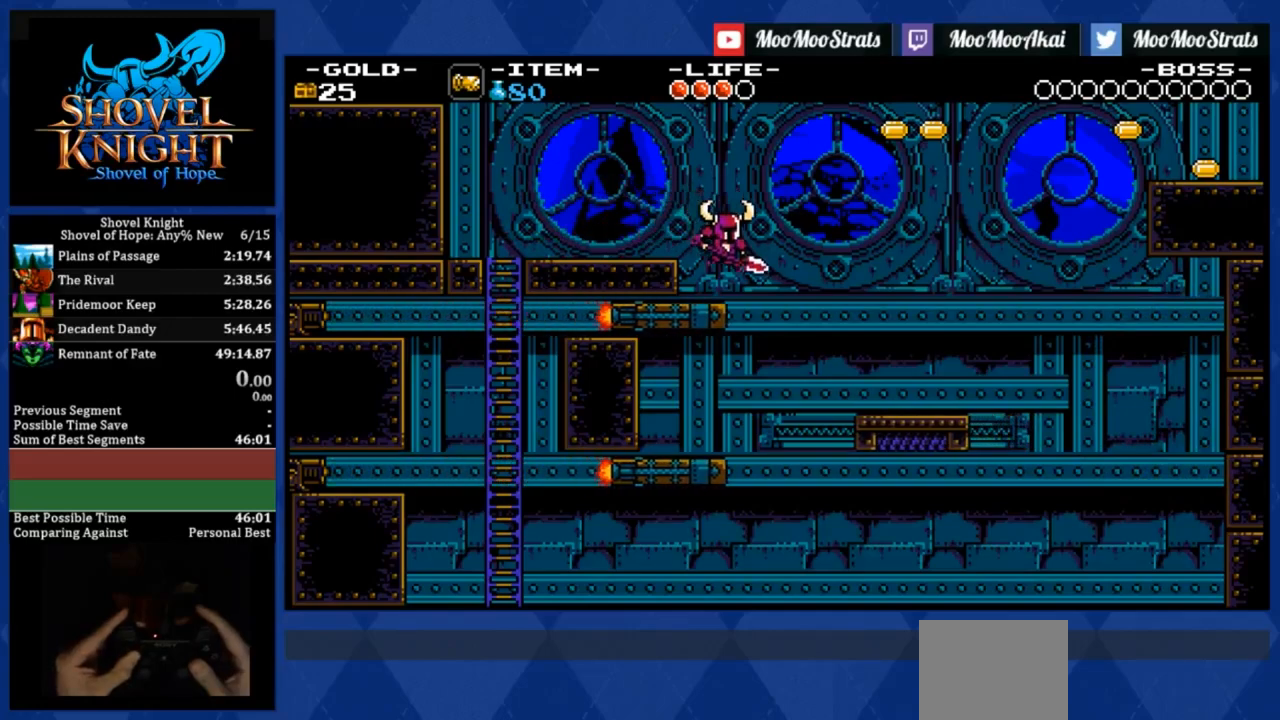
{"buttons": [], "events": [[83, "DPAD_RIGHT", "up"]]}
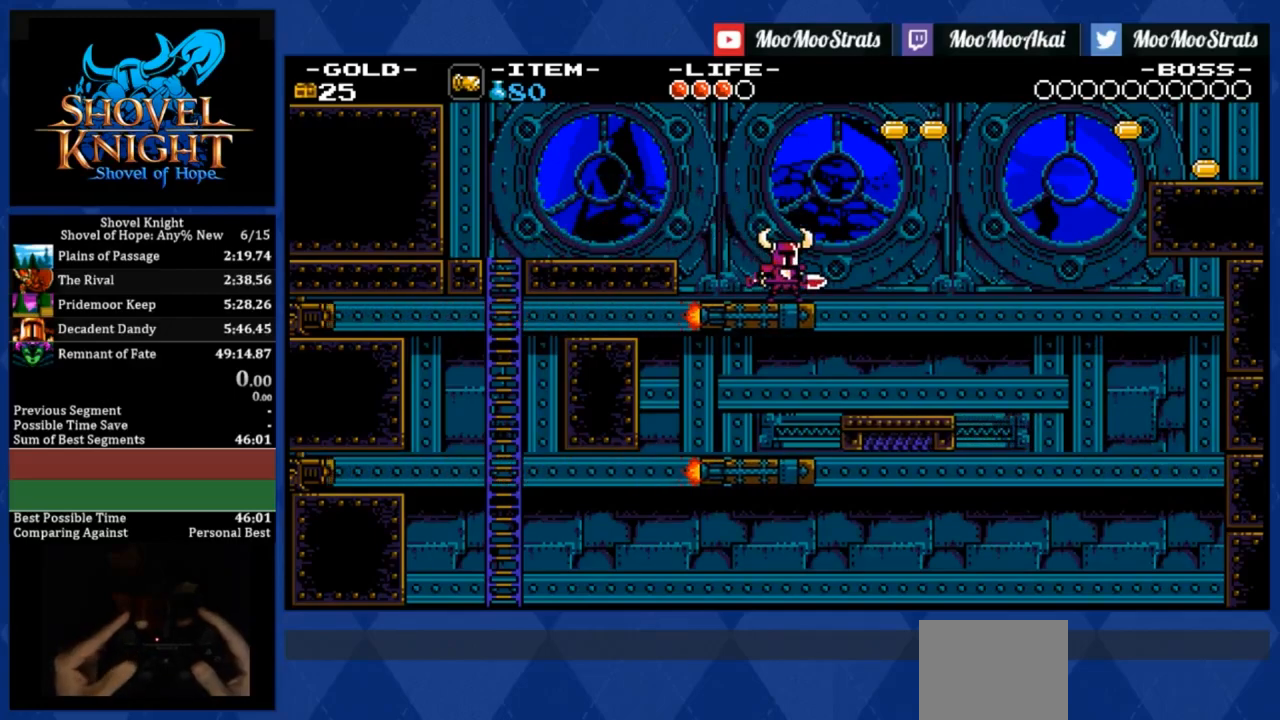
{"buttons": ["DPAD_RIGHT"], "events": [[250, "DPAD_RIGHT", "down"]]}
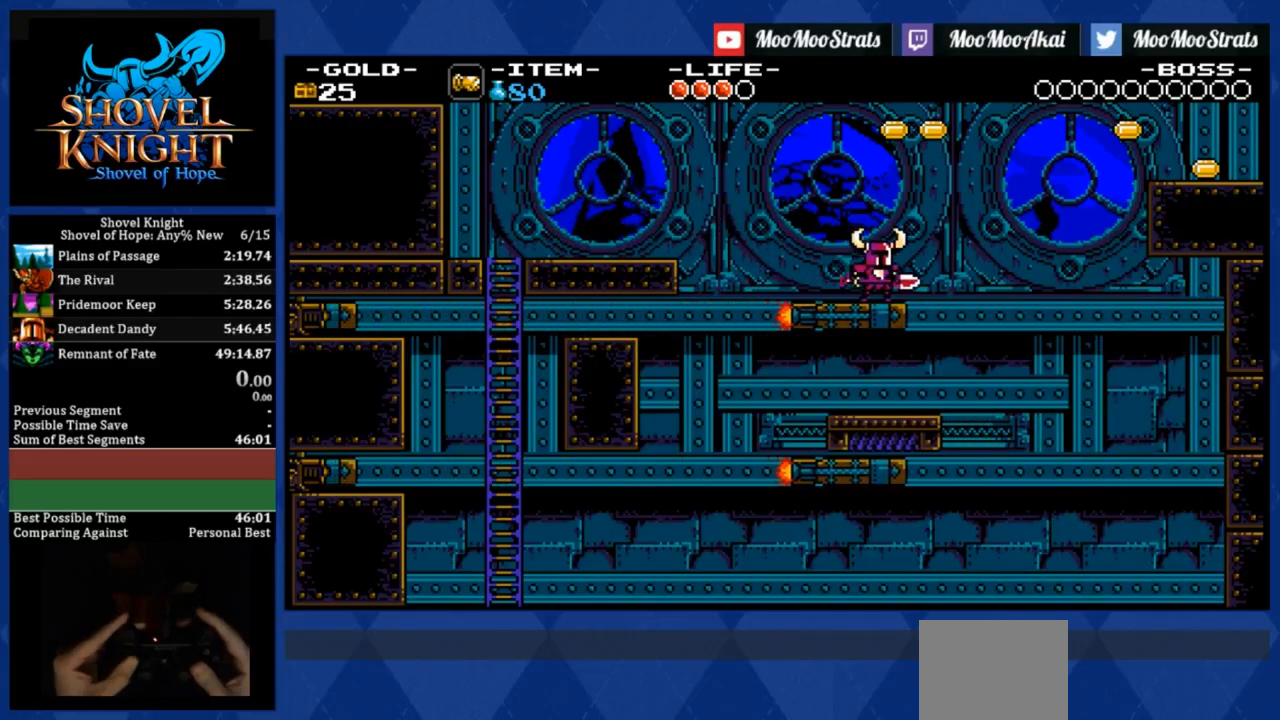
{"buttons": ["DPAD_RIGHT"], "events": []}
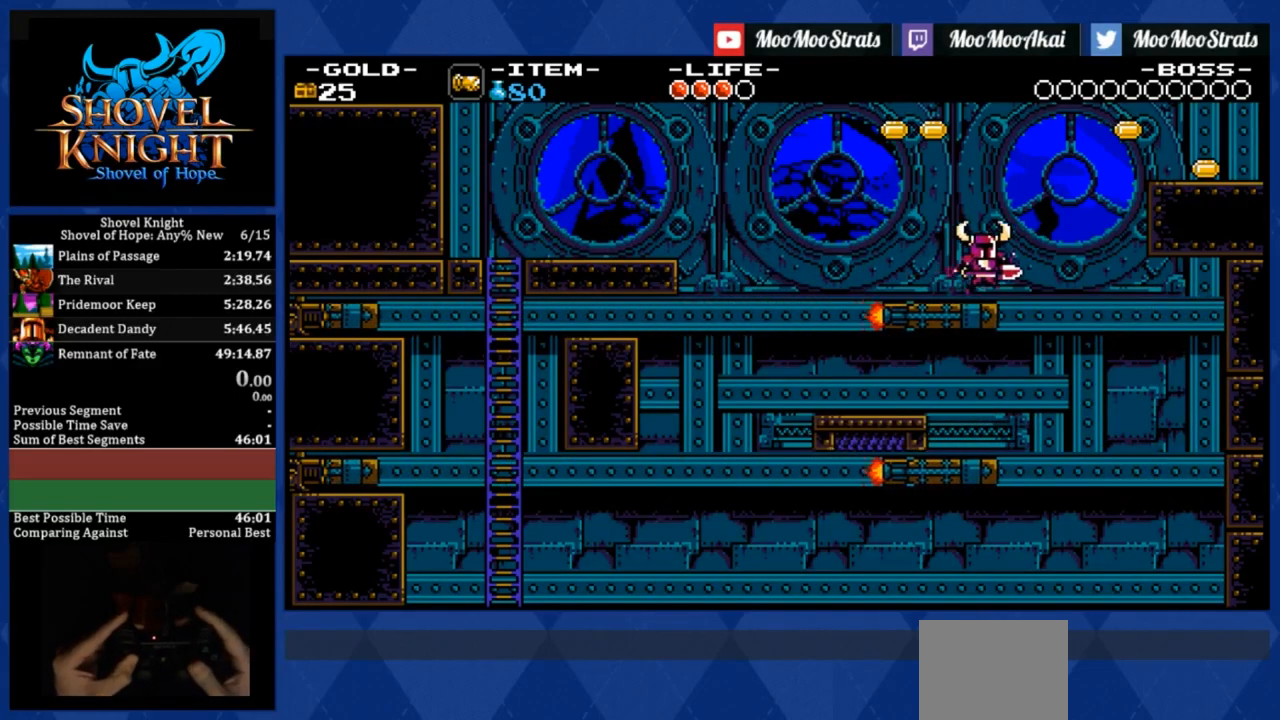
{"buttons": ["CROSS", "DPAD_RIGHT"], "events": [[17, "CROSS", "down"]]}
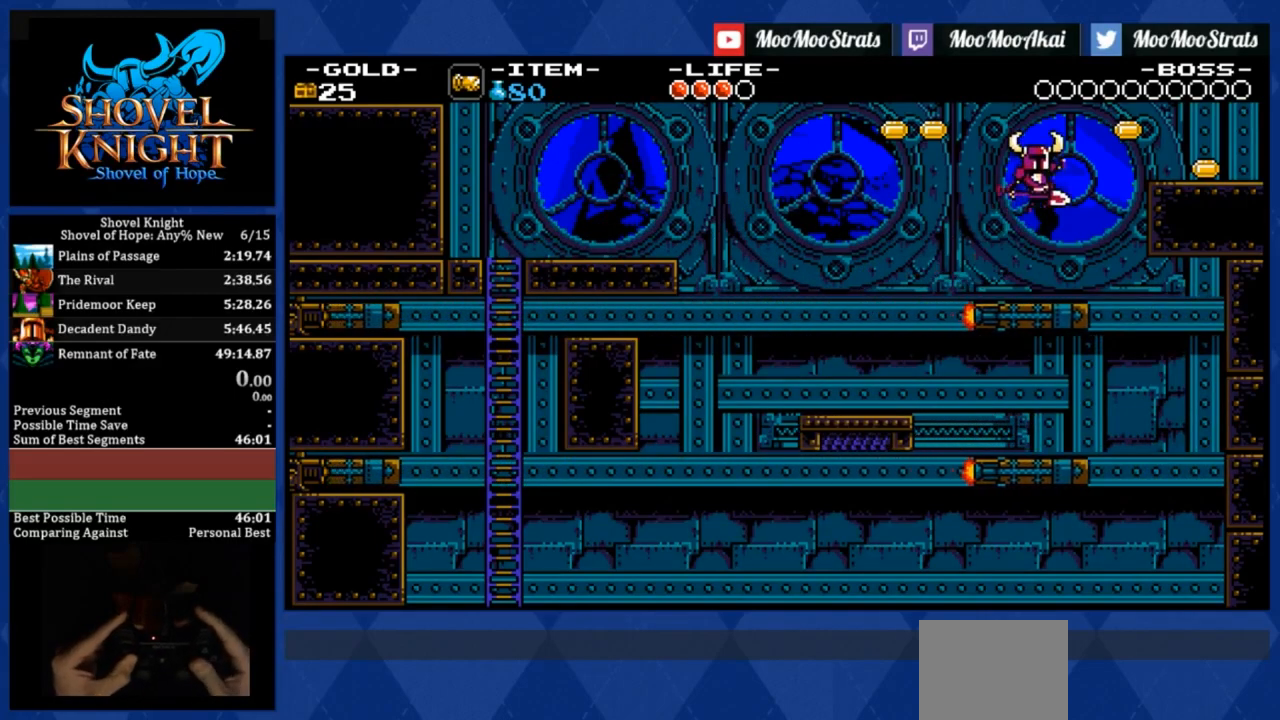
{"buttons": ["DPAD_RIGHT"], "events": [[350, "CROSS", "up"]]}
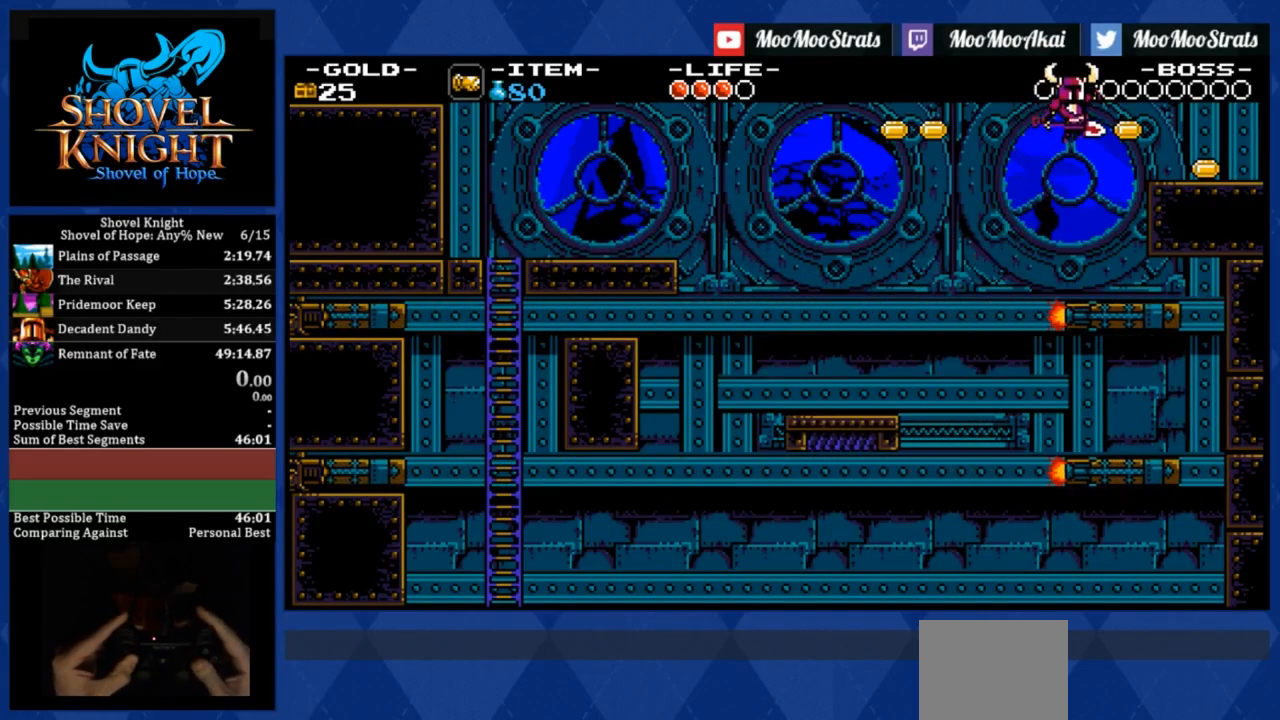
{"buttons": ["DPAD_RIGHT"], "events": []}
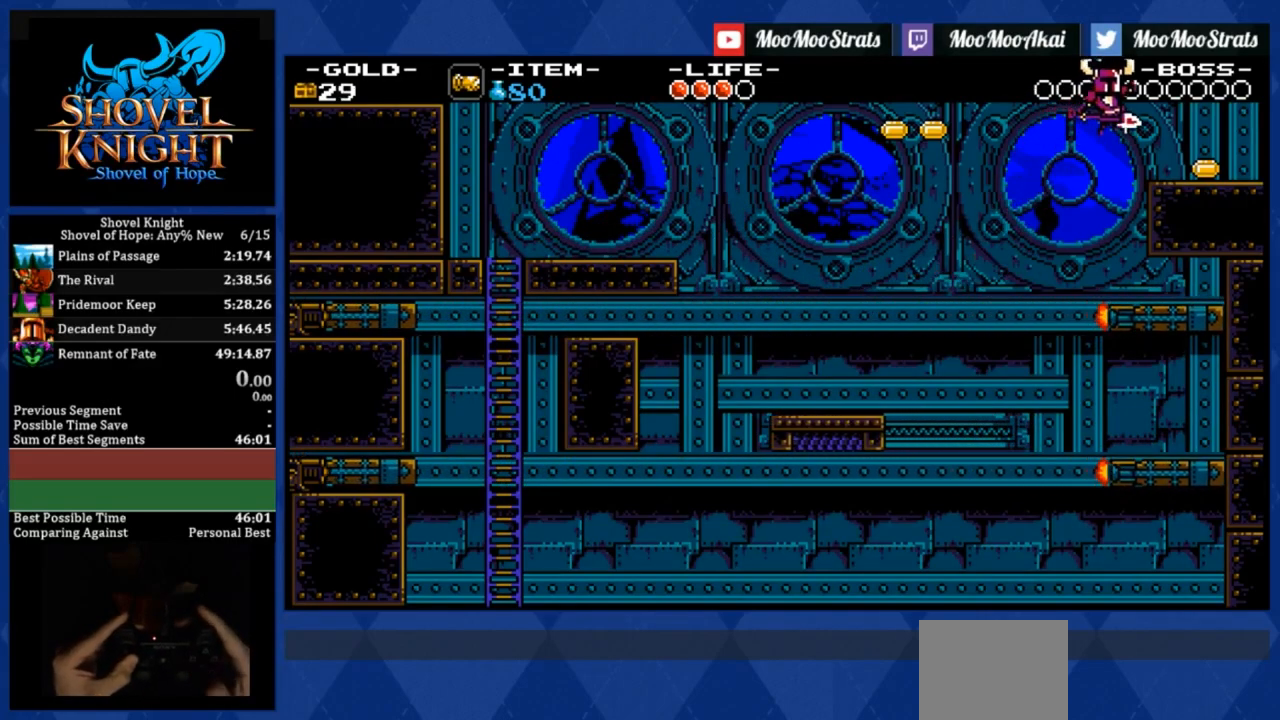
{"buttons": ["DPAD_RIGHT"], "events": []}
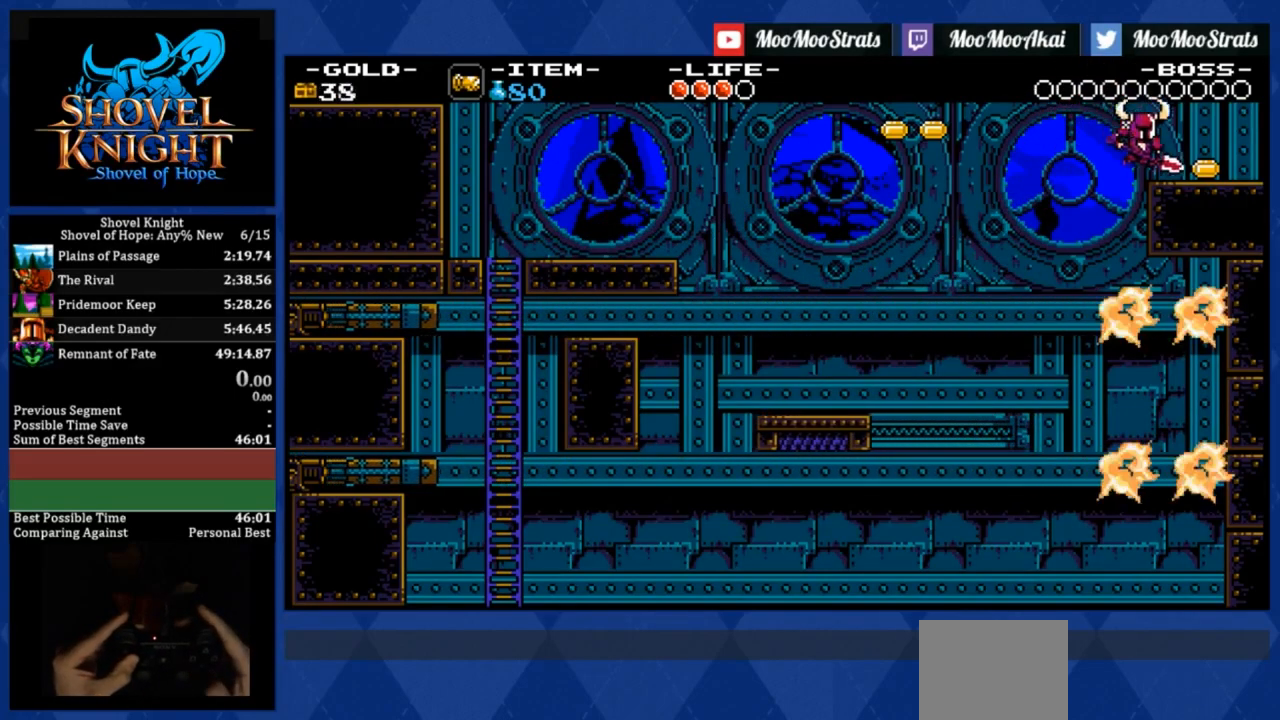
{"buttons": ["DPAD_RIGHT"], "events": []}
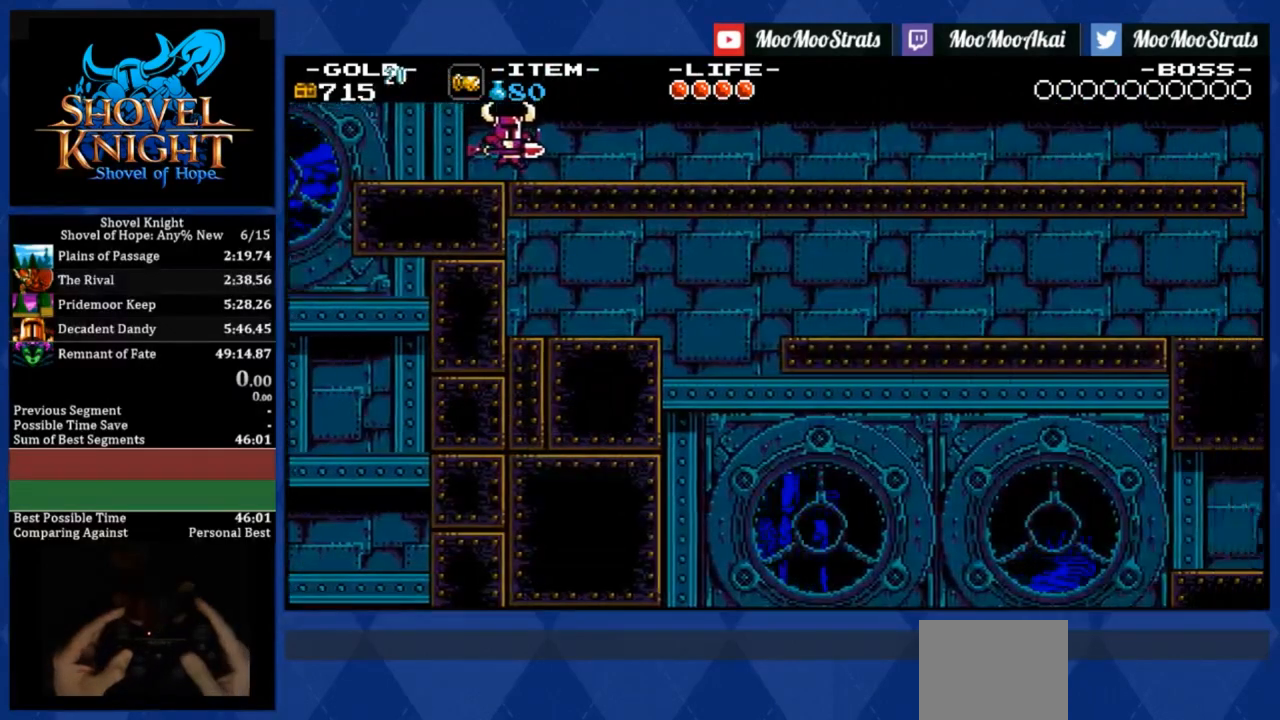
{"buttons": ["DPAD_RIGHT"], "events": []}
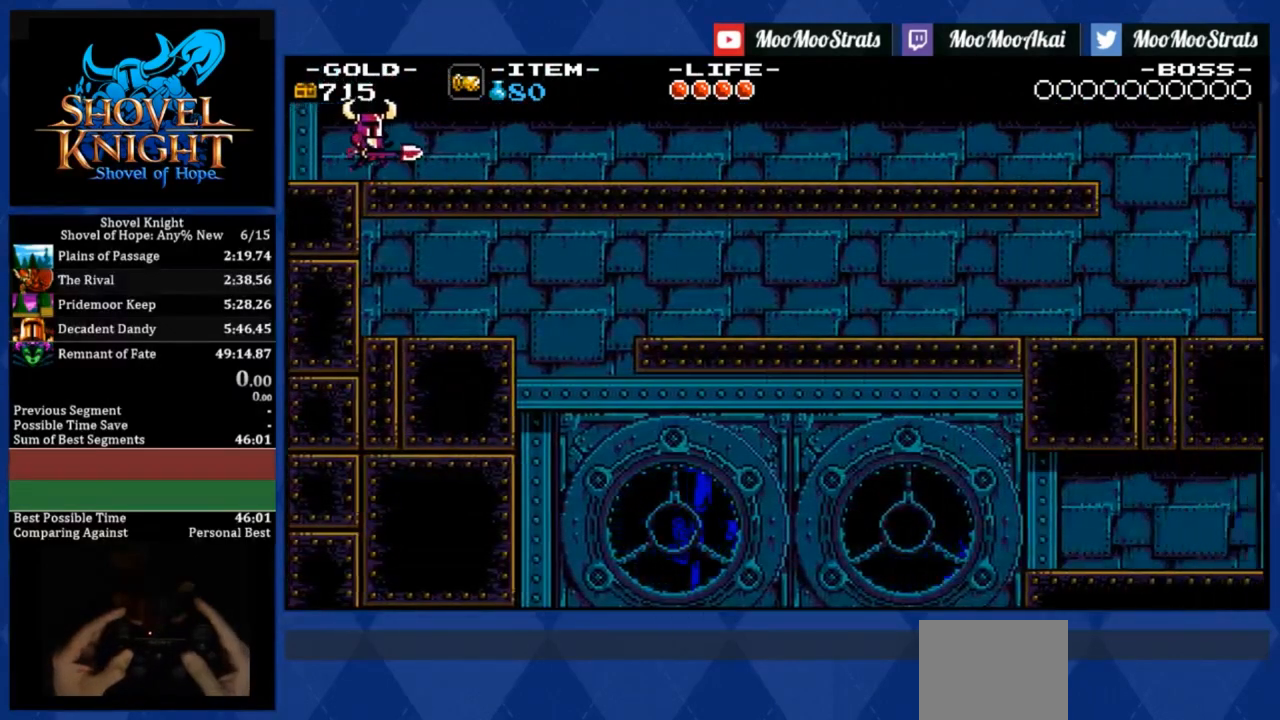
{"buttons": ["DPAD_RIGHT"], "events": []}
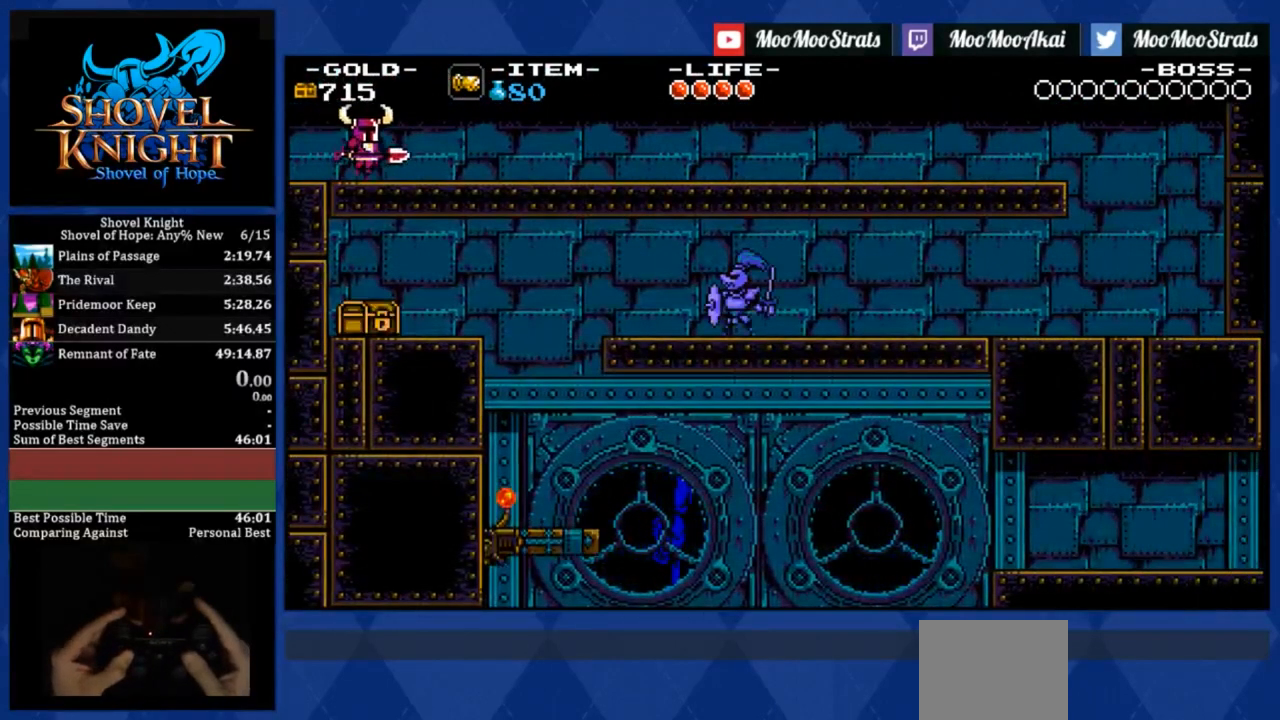
{"buttons": ["DPAD_RIGHT"], "events": []}
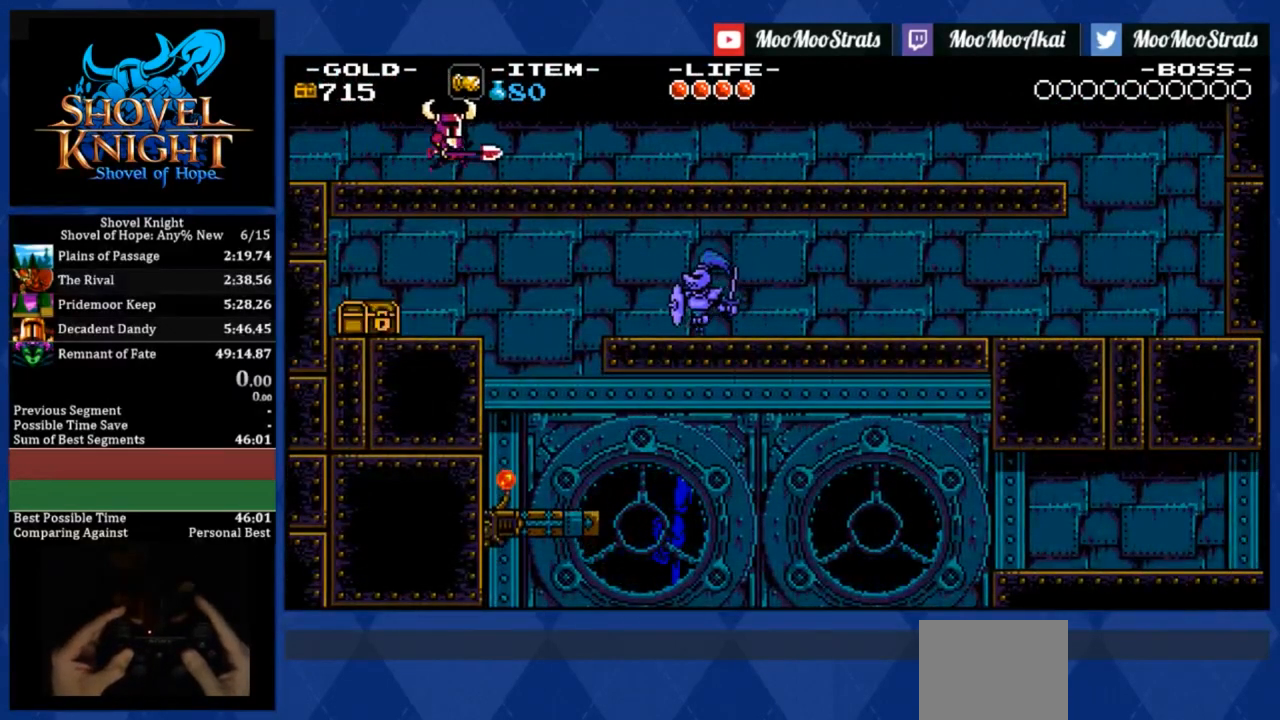
{"buttons": ["DPAD_RIGHT"], "events": []}
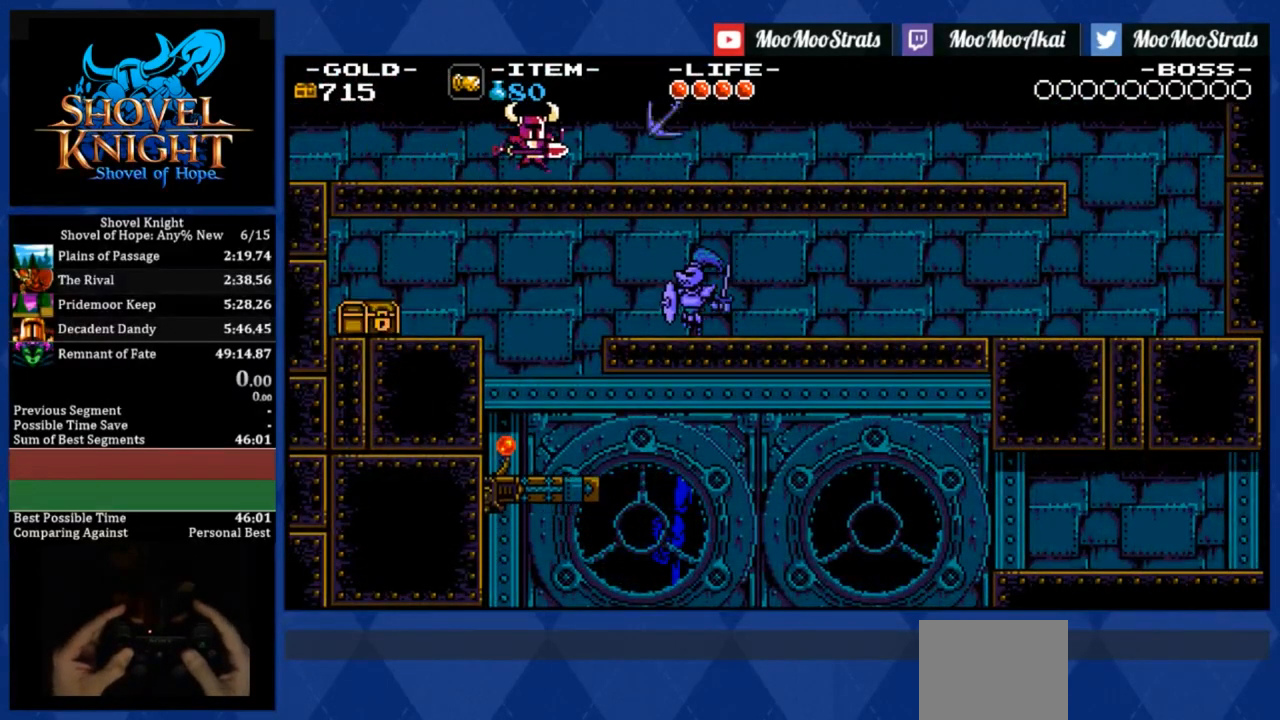
{"buttons": ["DPAD_RIGHT"], "events": []}
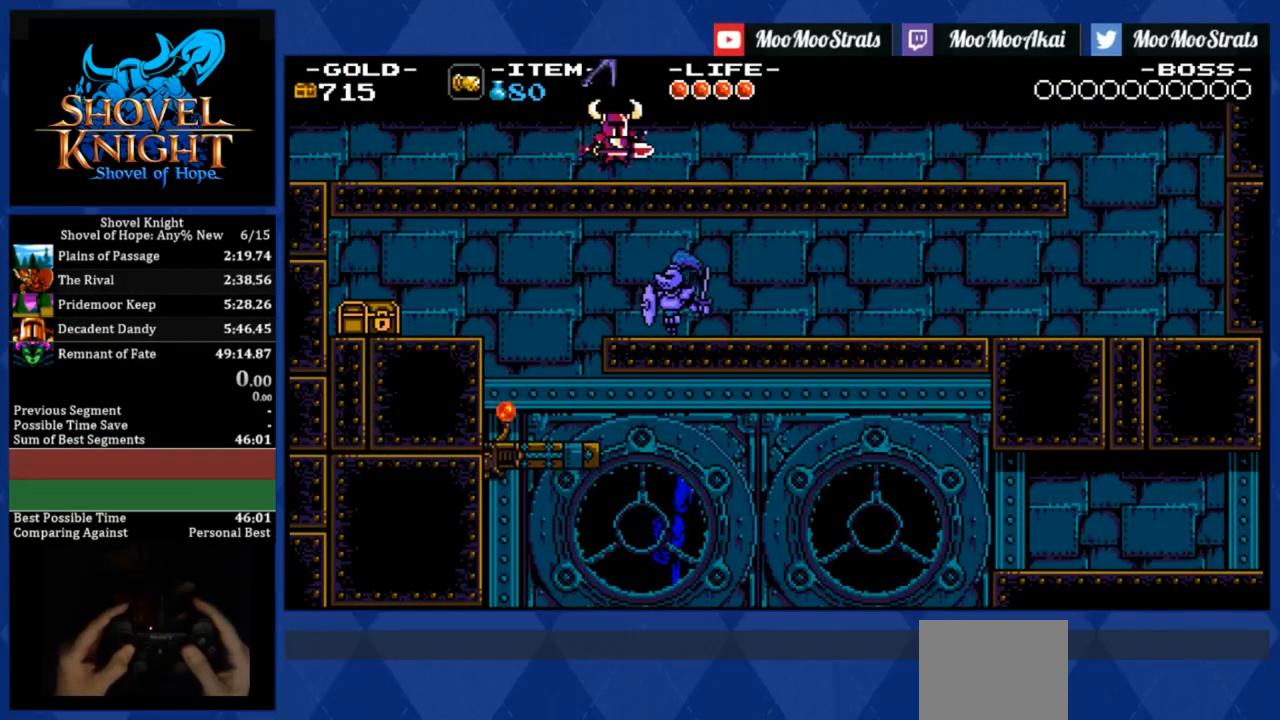
{"buttons": ["DPAD_RIGHT"], "events": []}
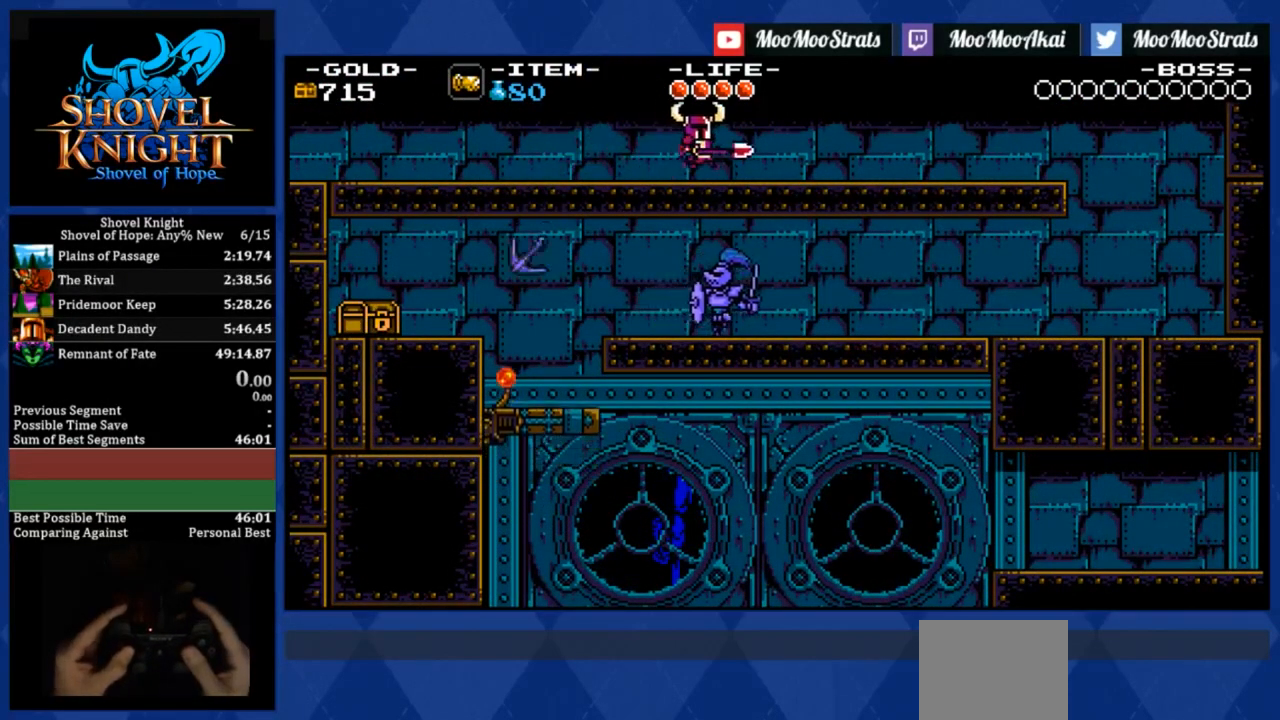
{"buttons": ["DPAD_RIGHT"], "events": []}
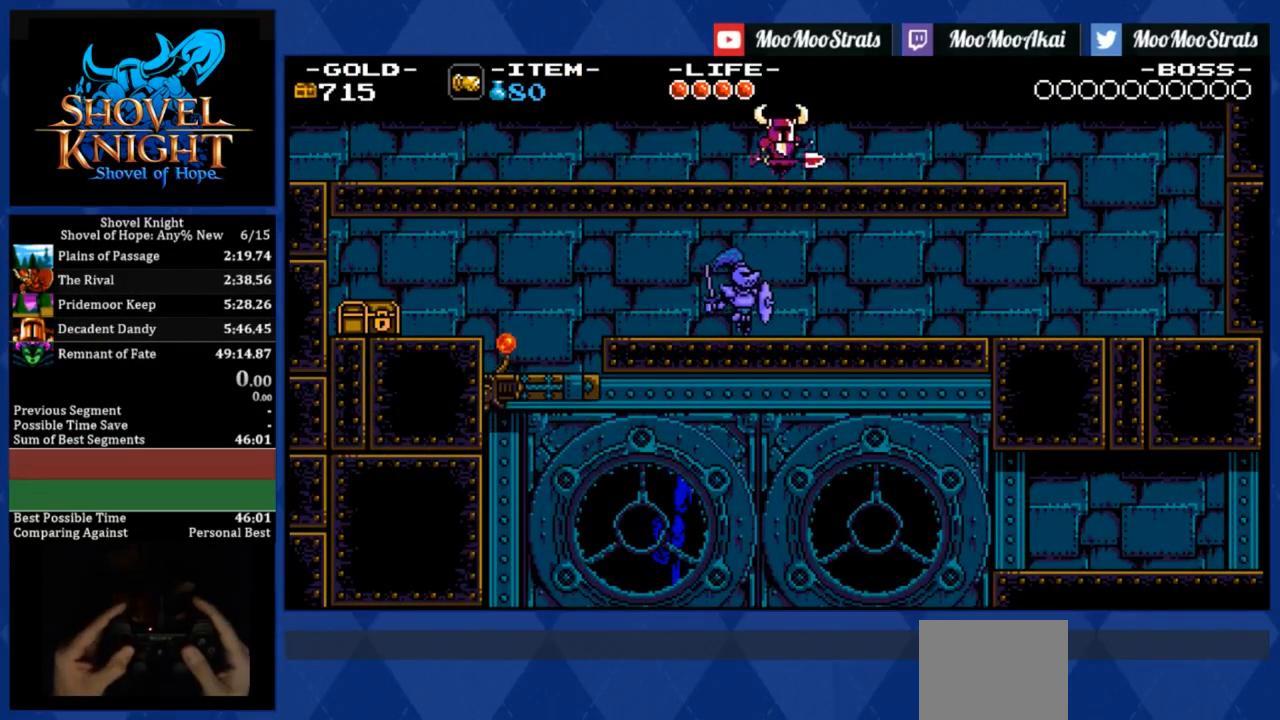
{"buttons": ["DPAD_RIGHT"], "events": []}
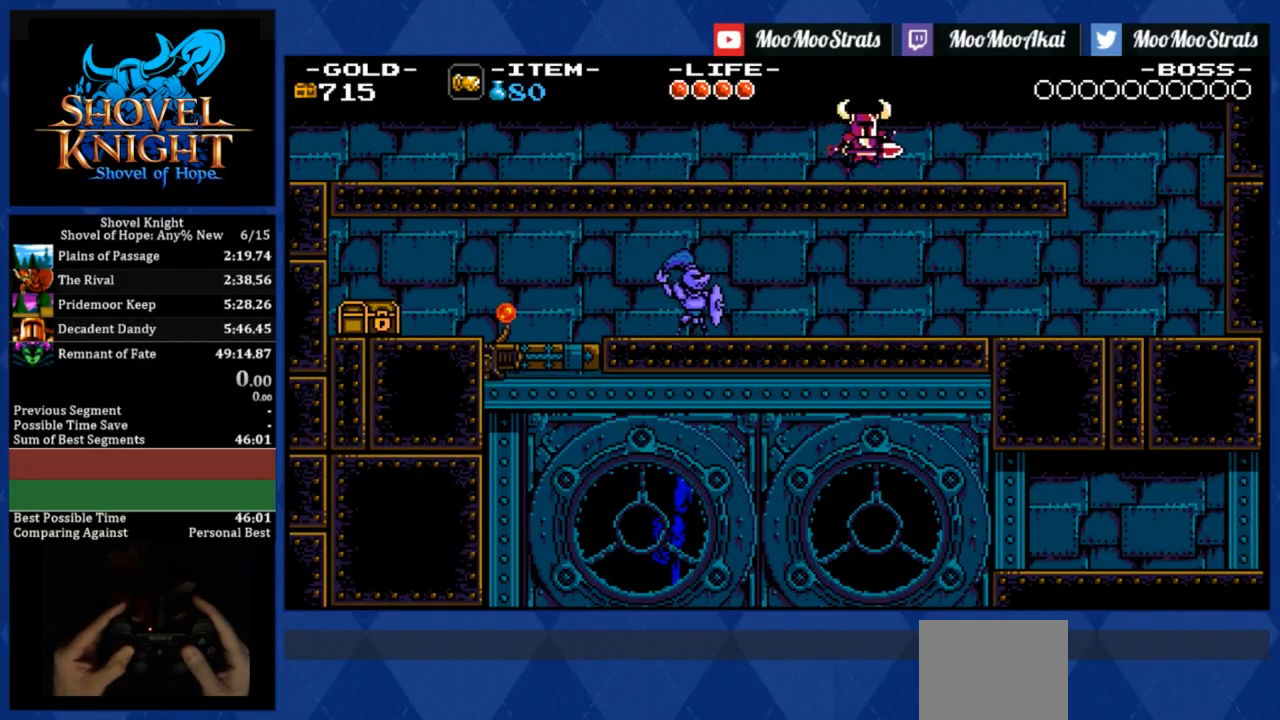
{"buttons": ["DPAD_RIGHT"], "events": []}
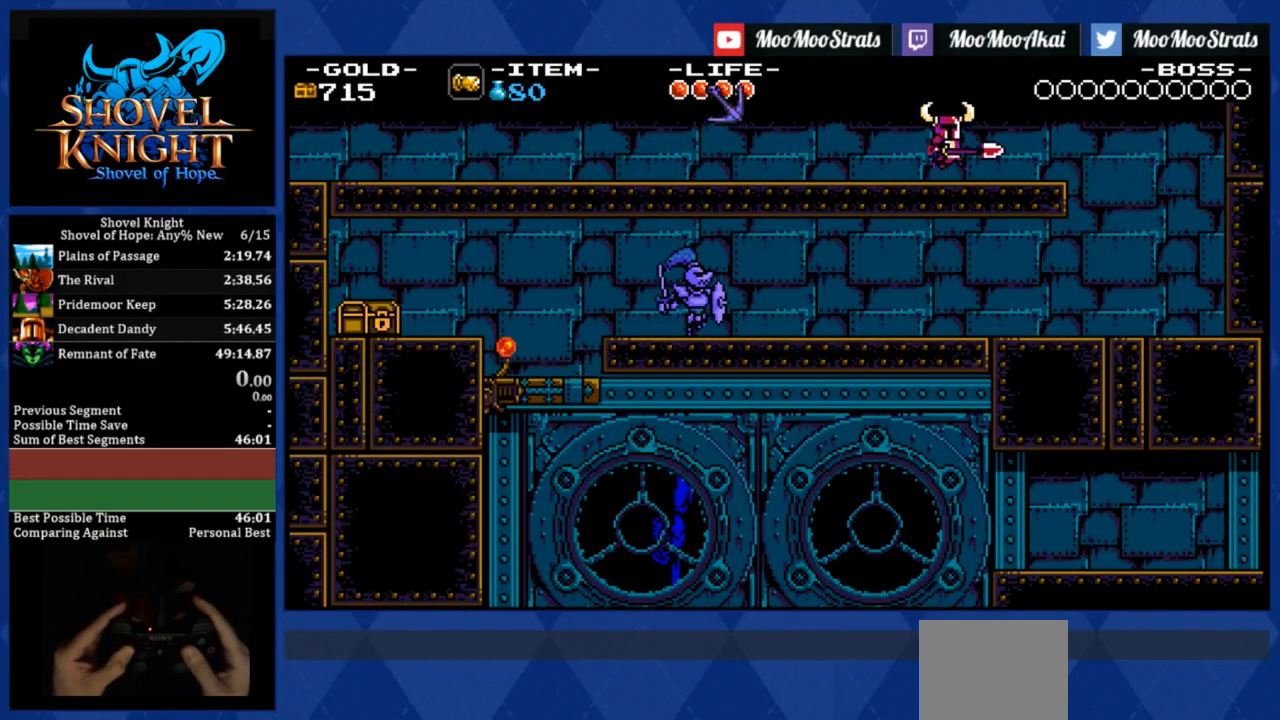
{"buttons": ["DPAD_RIGHT"], "events": []}